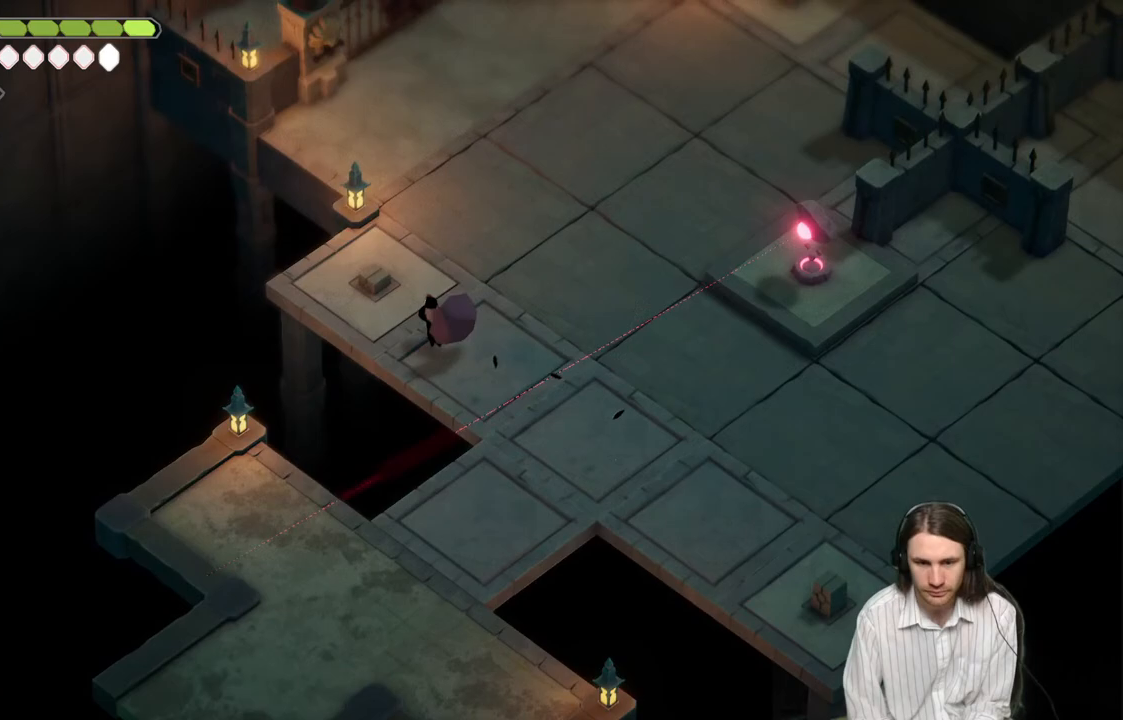
Gameplay with a controller (Xbox layout); each line is a JSON object with the inputs held at the frame after it. "events" lists button and stick changes between this image and that frame as [ms after this image, input, new state], when the widget could be followed in between.
{"buttons": [], "left_stick": "up", "right_stick": "center", "events": [[167, "left_stick", "up"]]}
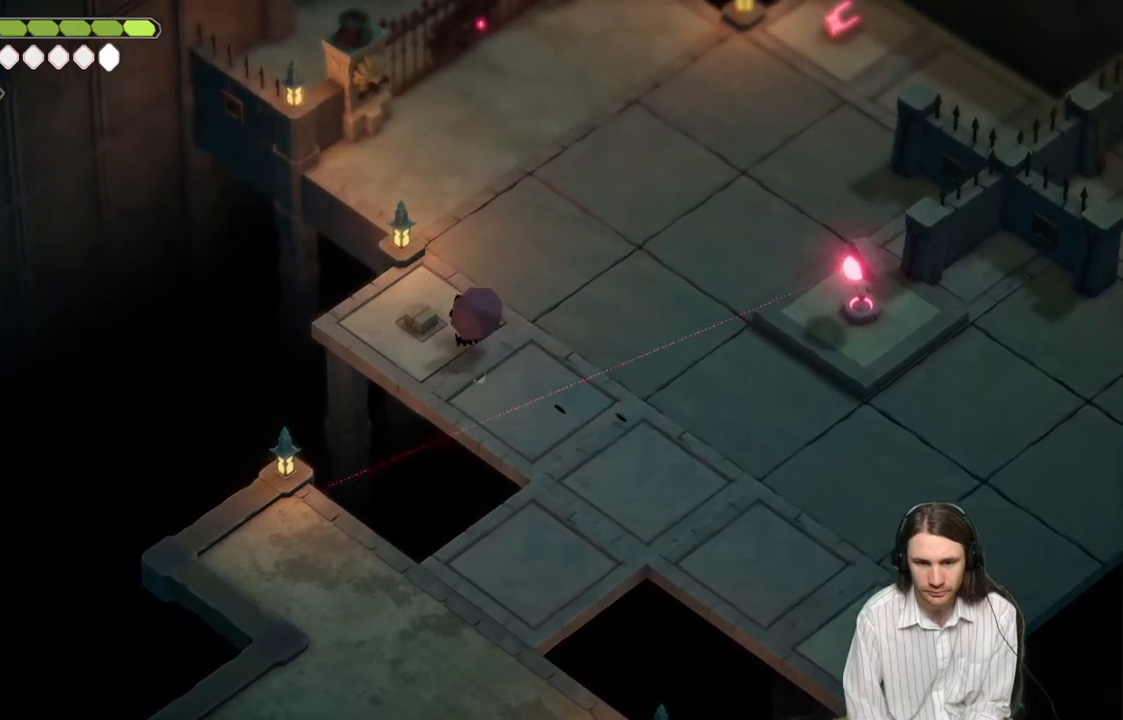
{"buttons": [], "left_stick": "up", "right_stick": "center", "events": []}
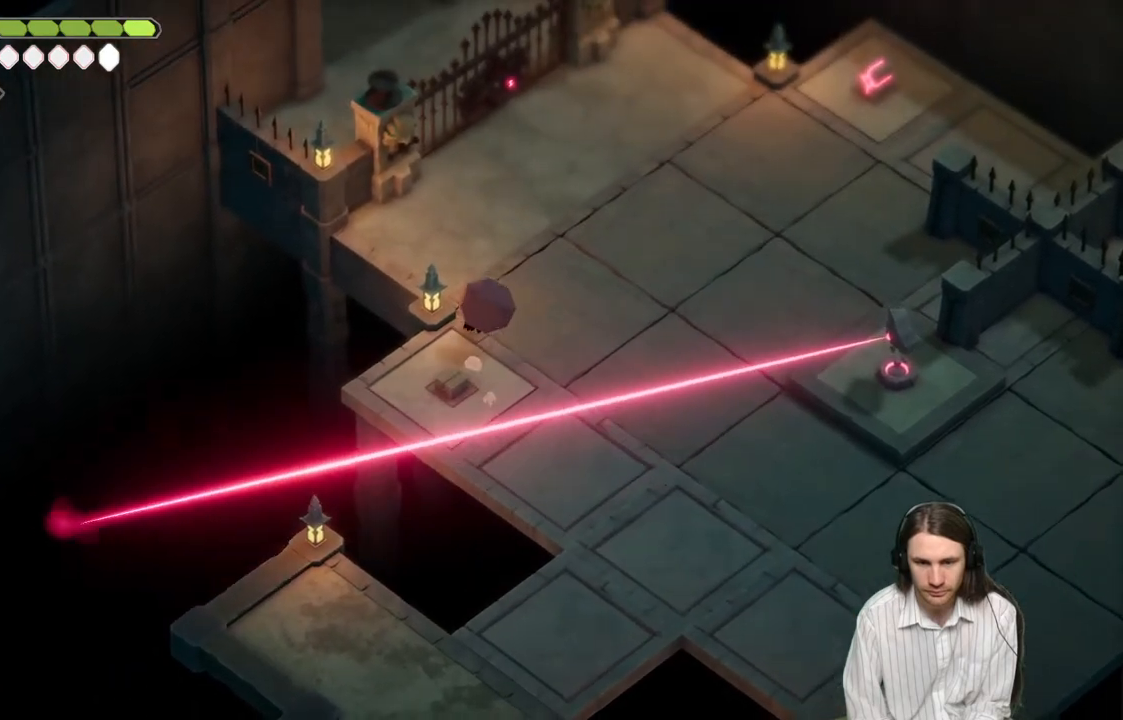
{"buttons": [], "left_stick": "up", "right_stick": "center", "events": []}
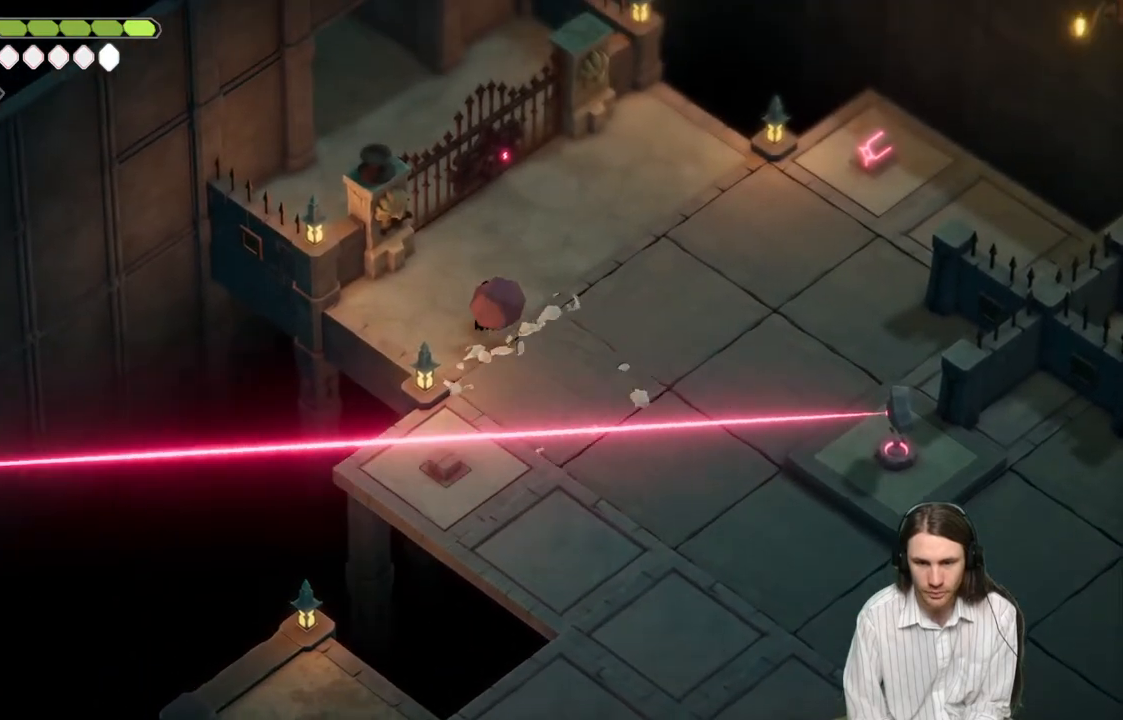
{"buttons": [], "left_stick": "up-right", "right_stick": "center", "events": [[83, "left_stick", "up-right"]]}
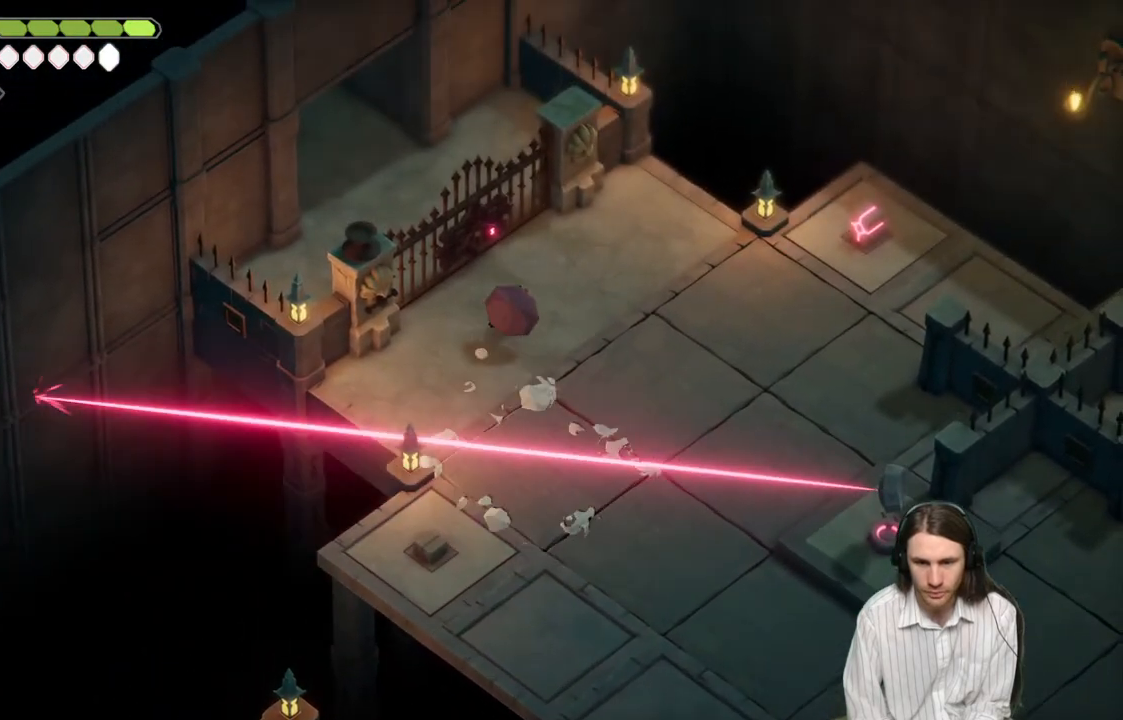
{"buttons": [], "left_stick": "up-right", "right_stick": "center", "events": []}
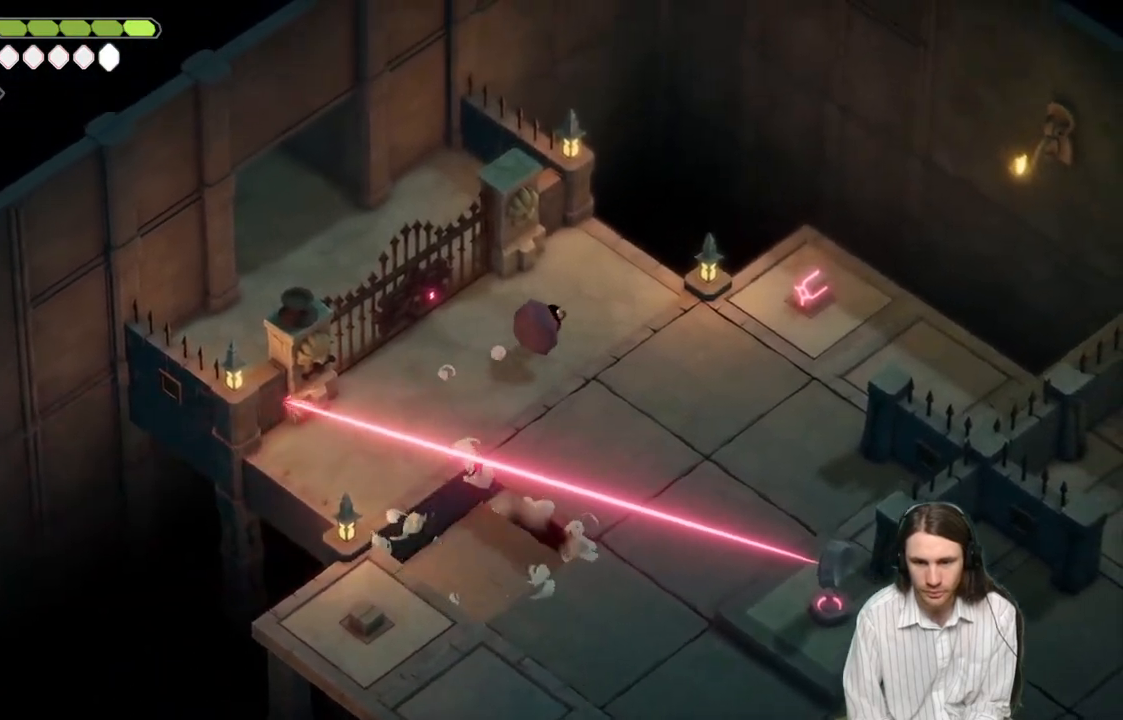
{"buttons": [], "left_stick": "right", "right_stick": "center", "events": [[300, "left_stick", "right"]]}
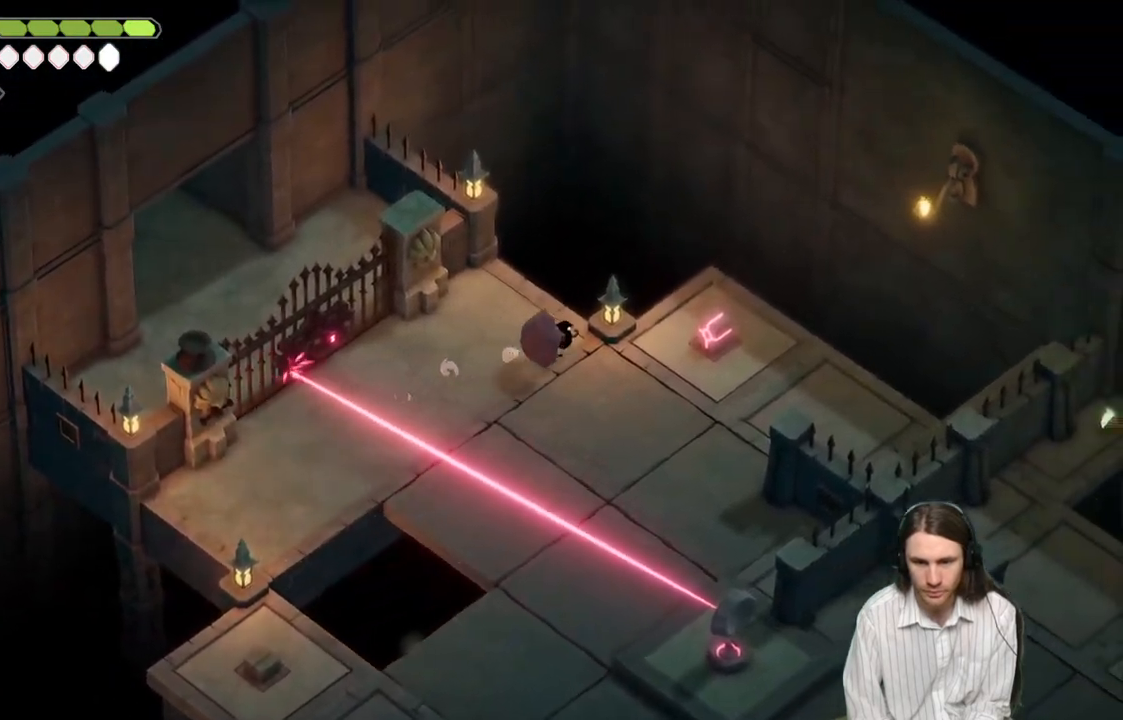
{"buttons": [], "left_stick": "right", "right_stick": "center", "events": []}
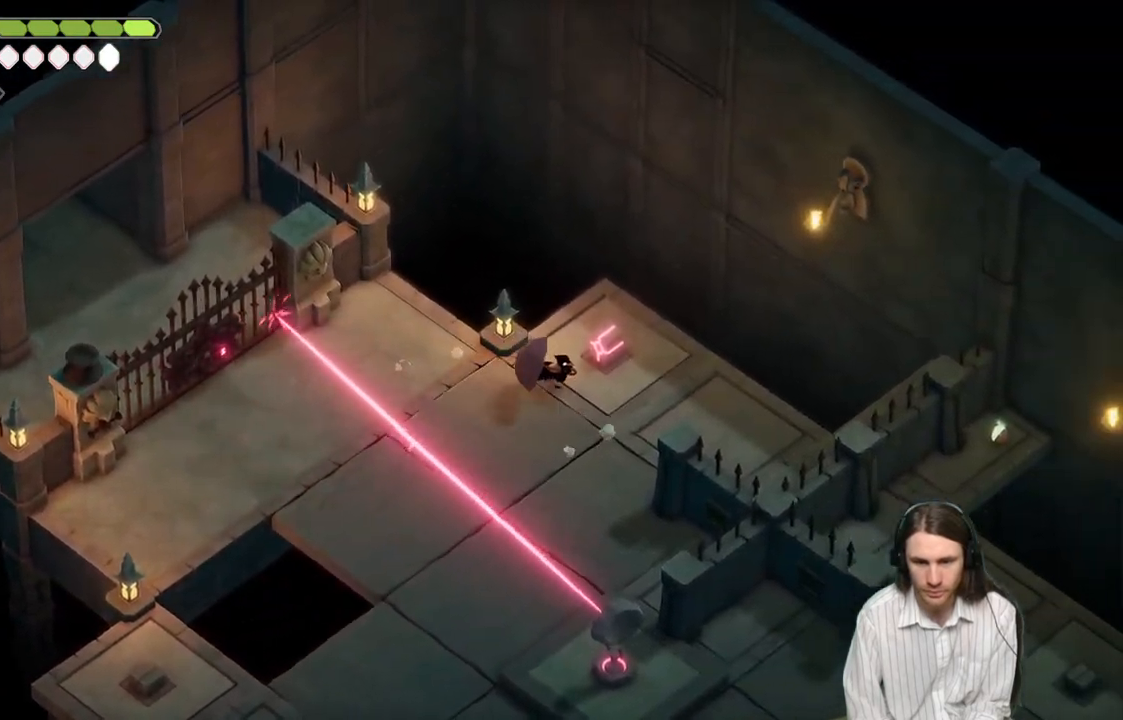
{"buttons": [], "left_stick": "right", "right_stick": "center", "events": [[67, "L1", "down"], [67, "left_stick", "up-right"], [233, "L1", "up"], [250, "left_stick", "right"]]}
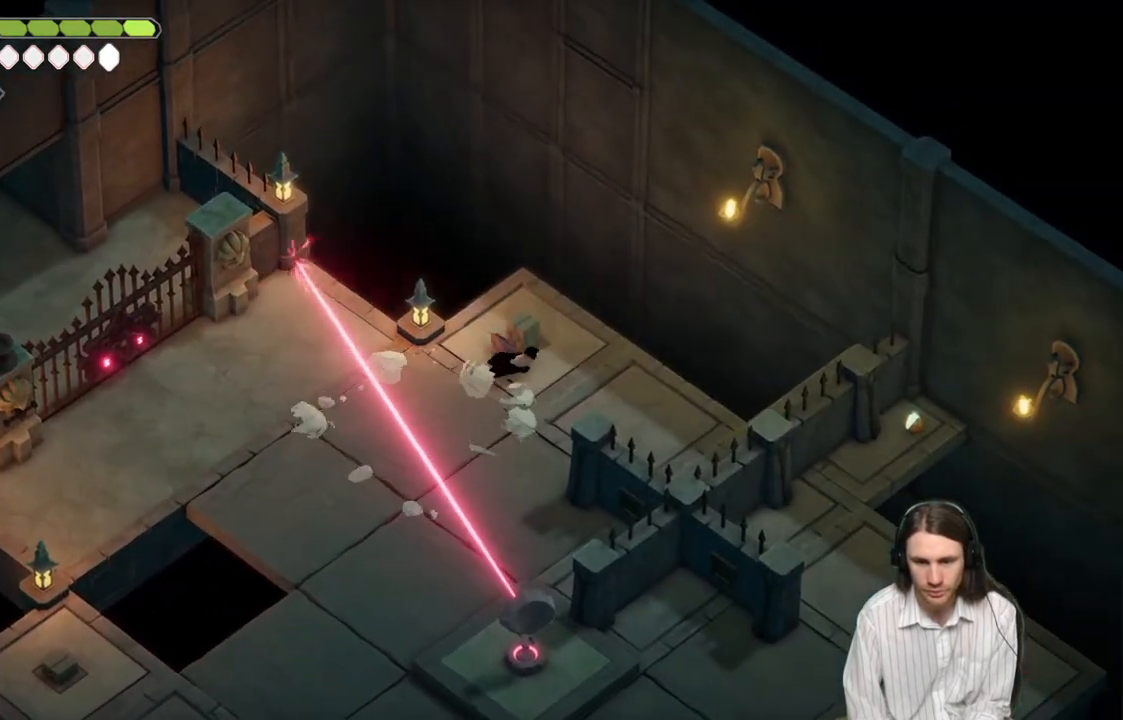
{"buttons": [], "left_stick": "down-right", "right_stick": "center", "events": [[433, "left_stick", "down-right"]]}
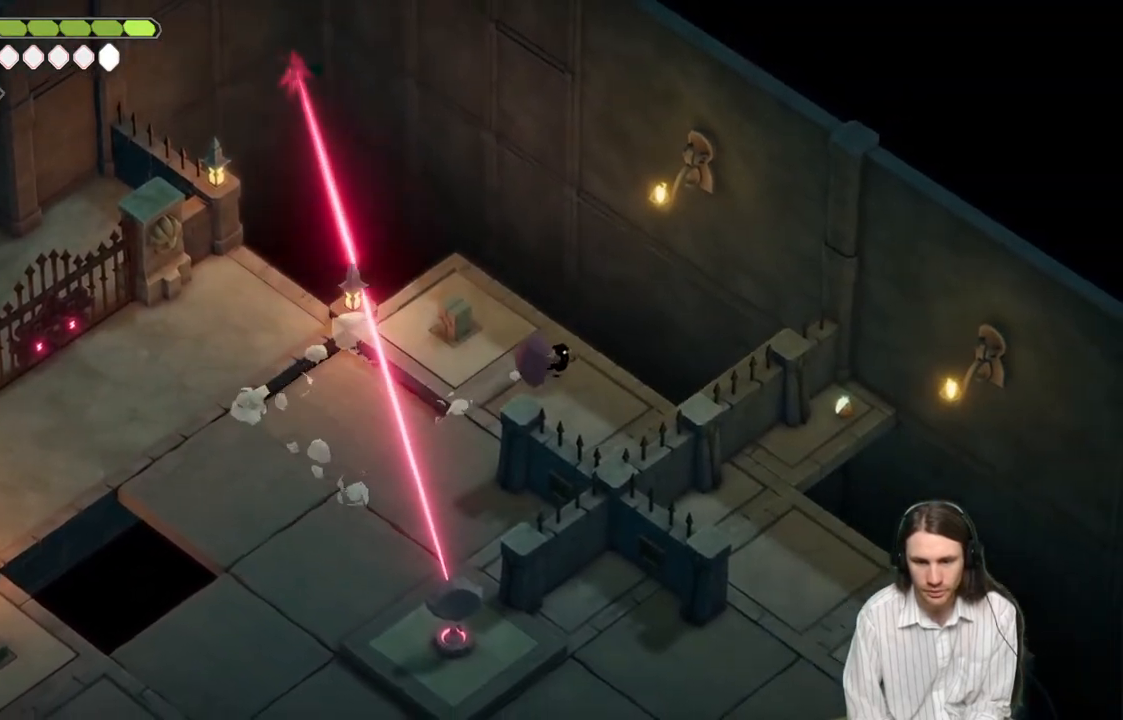
{"buttons": [], "left_stick": "down", "right_stick": "center", "events": [[233, "left_stick", "down"]]}
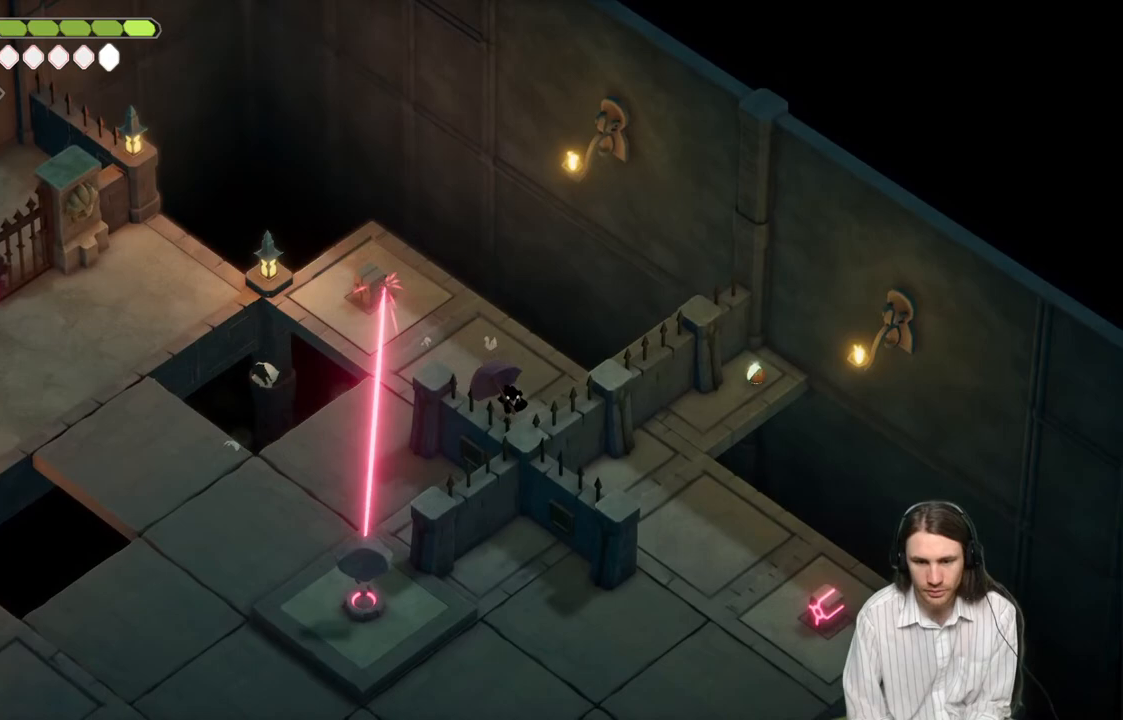
{"buttons": [], "left_stick": "center", "right_stick": "center", "events": [[150, "left_stick", "down-left"], [450, "left_stick", "center"]]}
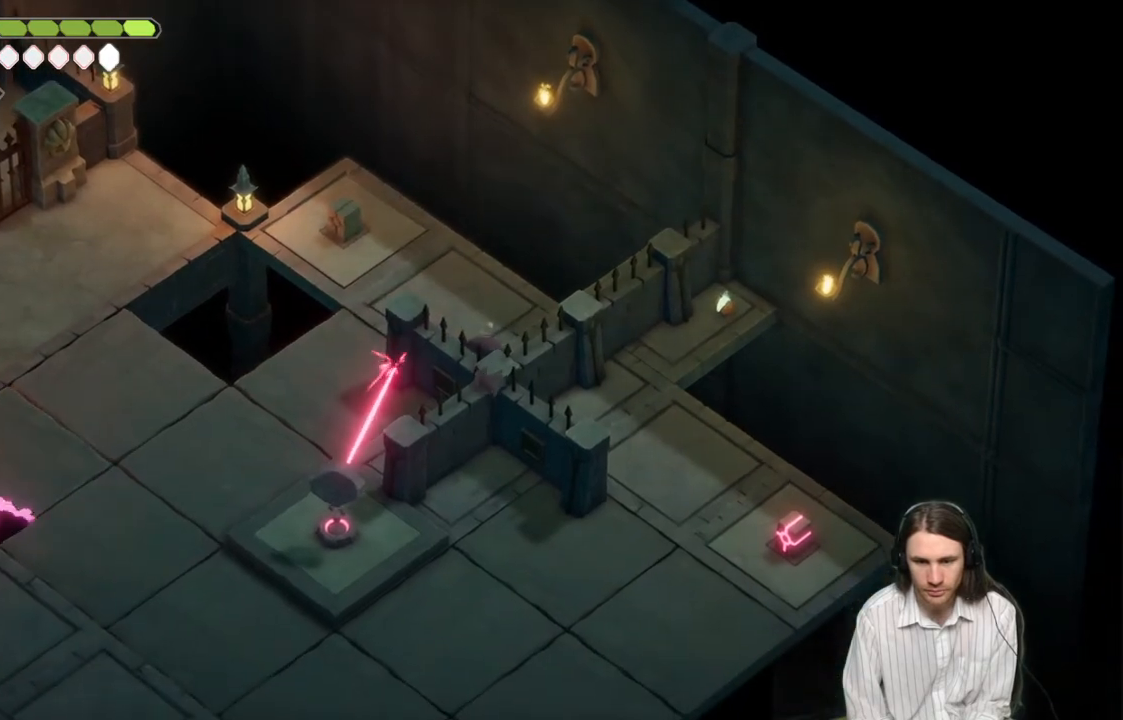
{"buttons": [], "left_stick": "up-left", "right_stick": "center", "events": [[367, "left_stick", "up-left"]]}
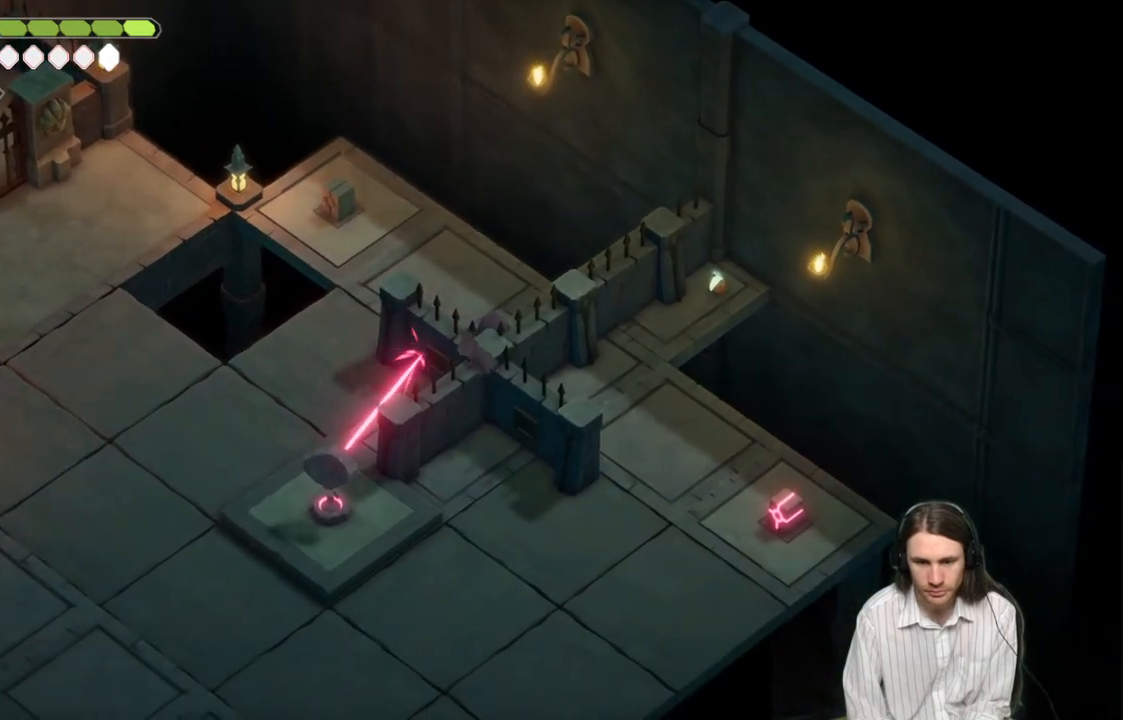
{"buttons": [], "left_stick": "up-left", "right_stick": "center", "events": [[383, "left_stick", "left"], [500, "left_stick", "up-left"]]}
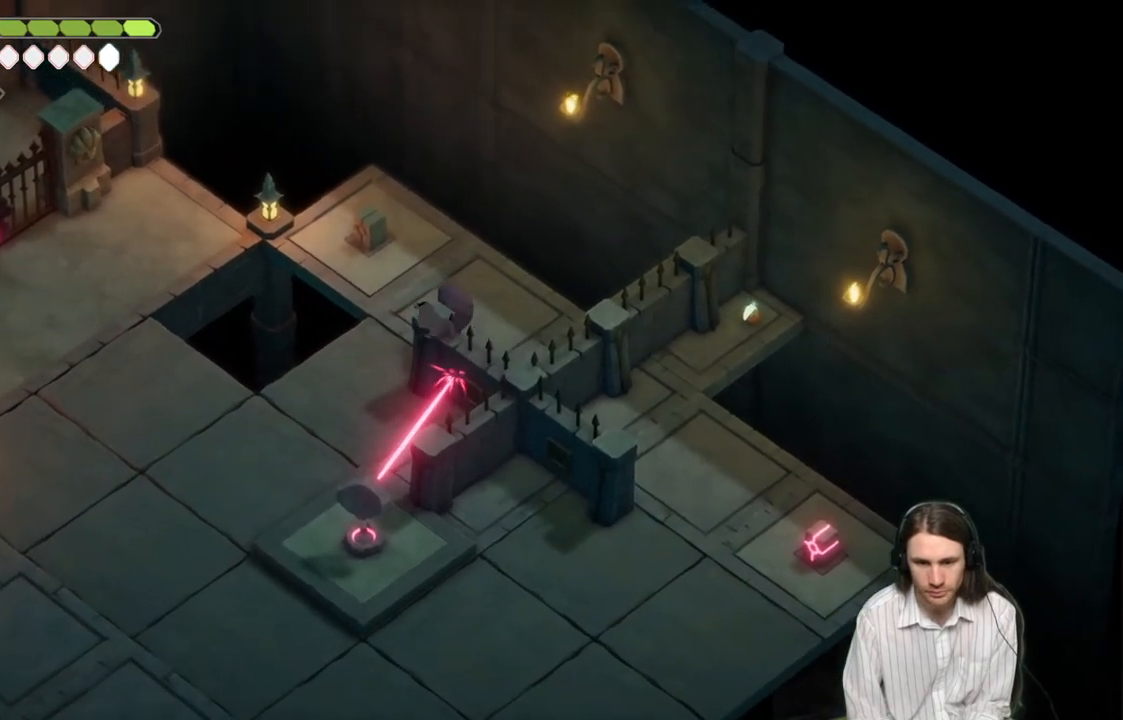
{"buttons": [], "left_stick": "down-right", "right_stick": "center", "events": [[33, "left_stick", "left"], [67, "left_stick", "center"], [217, "left_stick", "right"], [450, "left_stick", "down-right"]]}
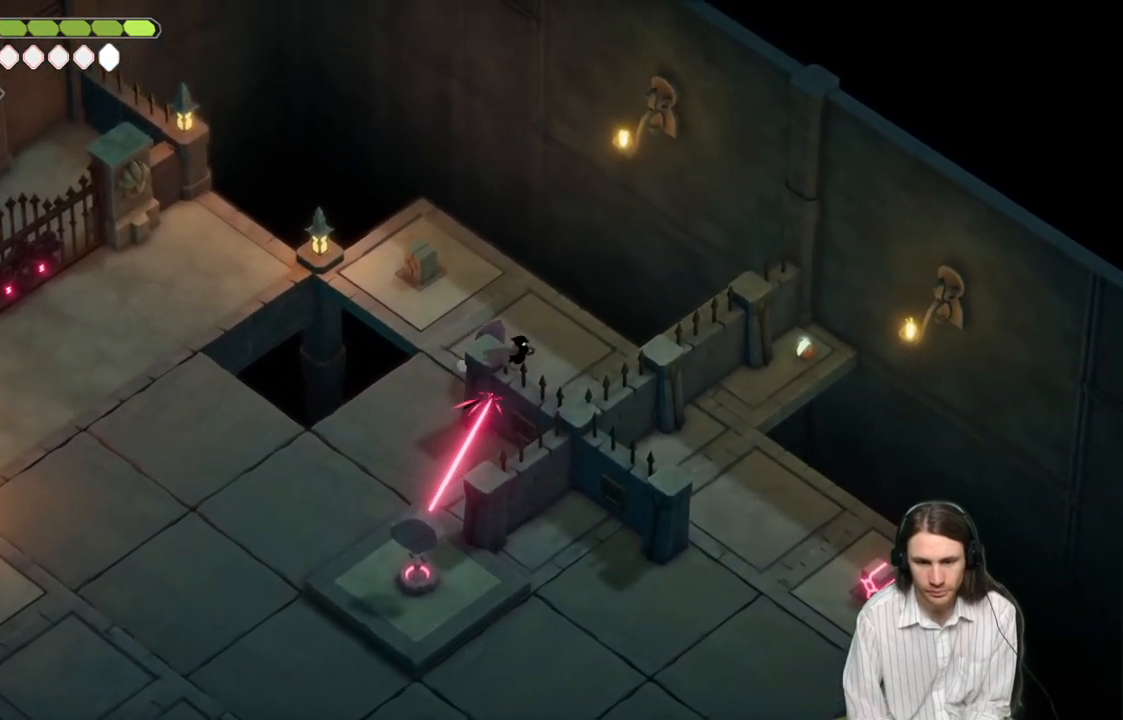
{"buttons": [], "left_stick": "center", "right_stick": "center", "events": [[250, "left_stick", "center"]]}
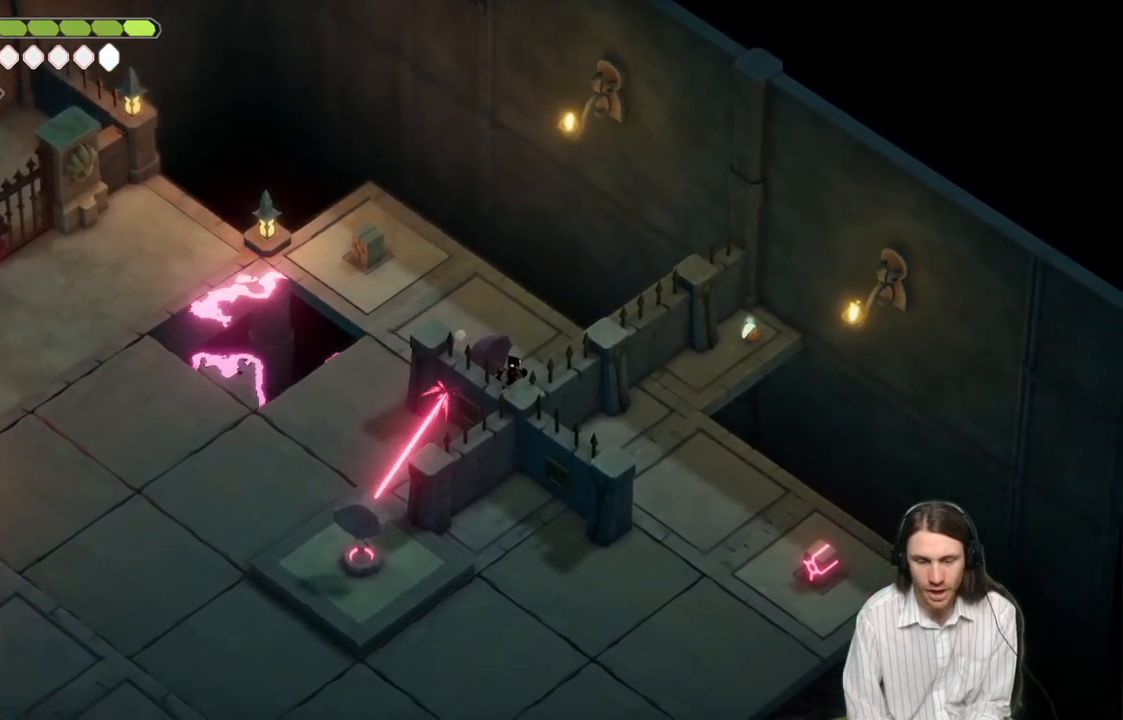
{"buttons": [], "left_stick": "center", "right_stick": "center", "events": []}
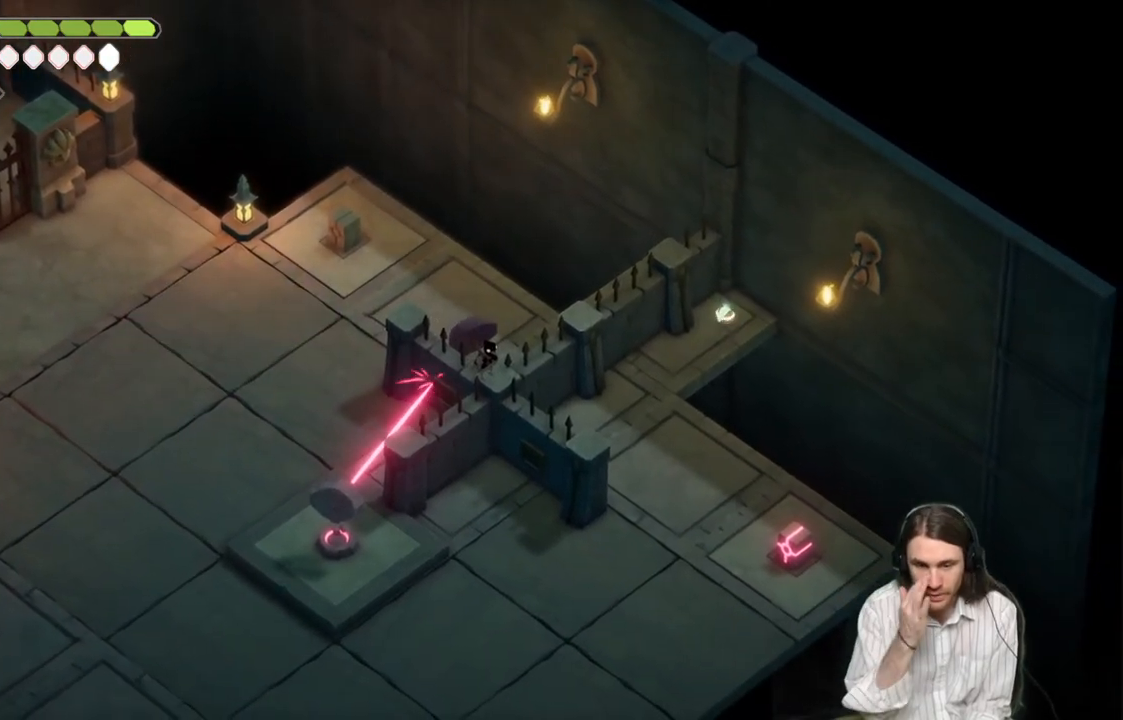
{"buttons": [], "left_stick": "center", "right_stick": "center", "events": []}
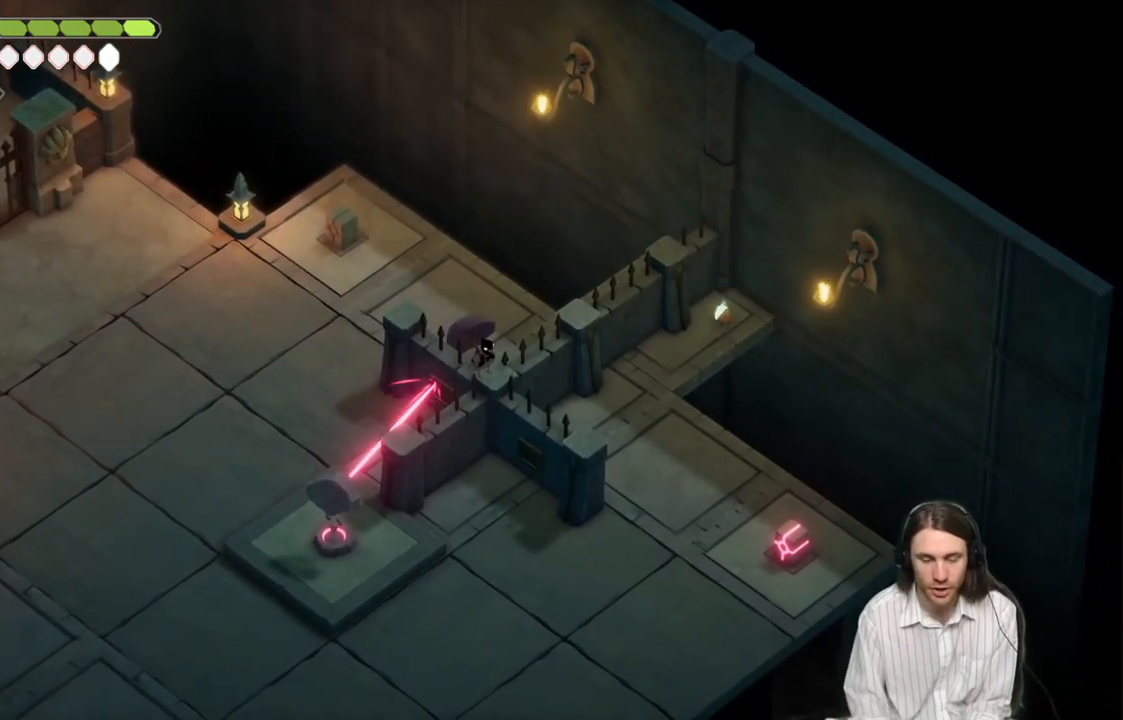
{"buttons": [], "left_stick": "up-left", "right_stick": "center", "events": [[300, "left_stick", "up-left"]]}
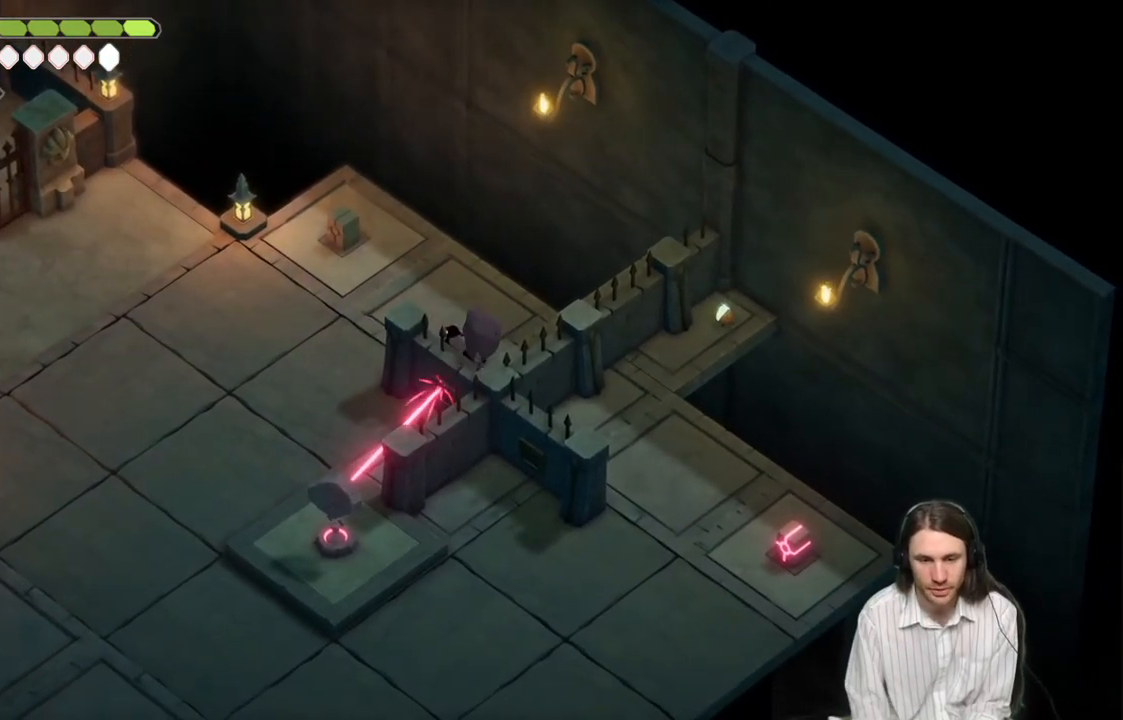
{"buttons": [], "left_stick": "up-left", "right_stick": "center", "events": []}
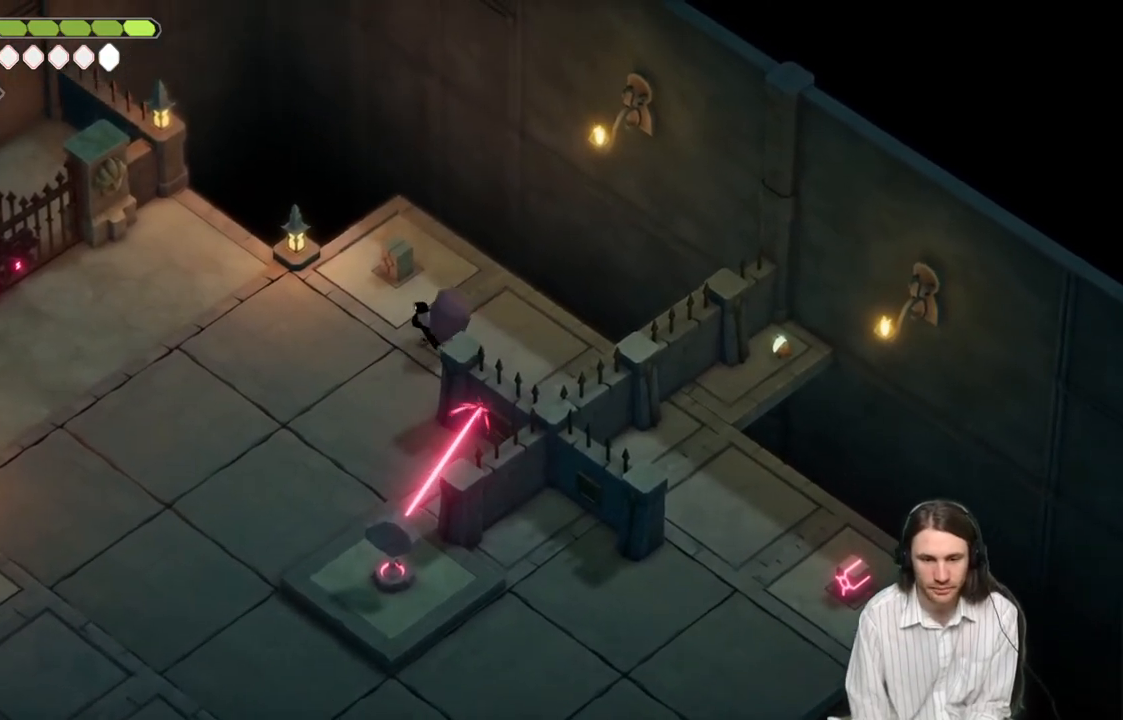
{"buttons": ["B"], "left_stick": "down-left", "right_stick": "center", "events": [[250, "left_stick", "down-left"], [400, "B", "down"]]}
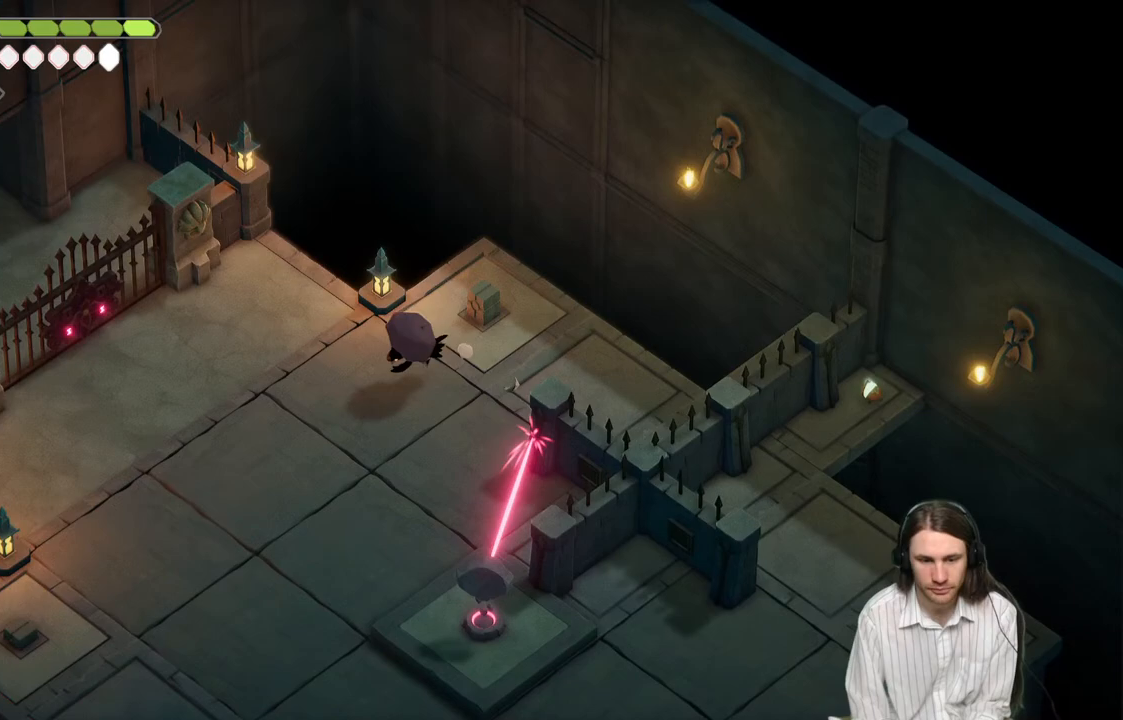
{"buttons": [], "left_stick": "down", "right_stick": "center", "events": [[83, "B", "up"], [417, "left_stick", "down"]]}
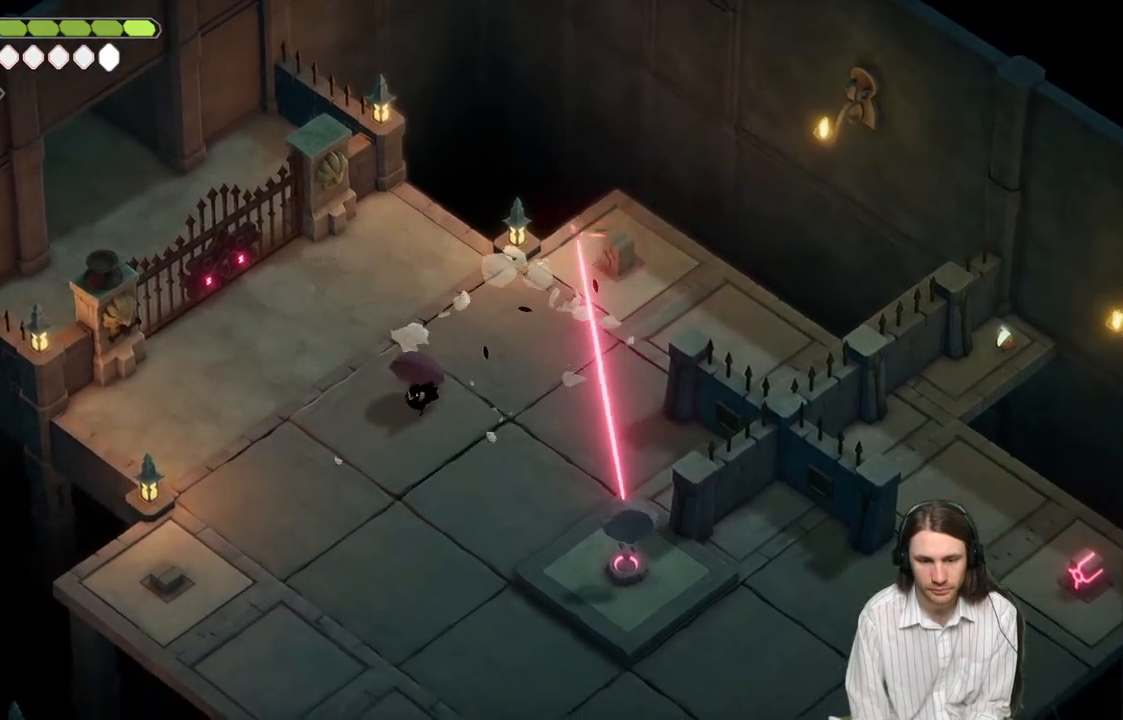
{"buttons": [], "left_stick": "down", "right_stick": "center", "events": [[233, "B", "down"], [417, "B", "up"]]}
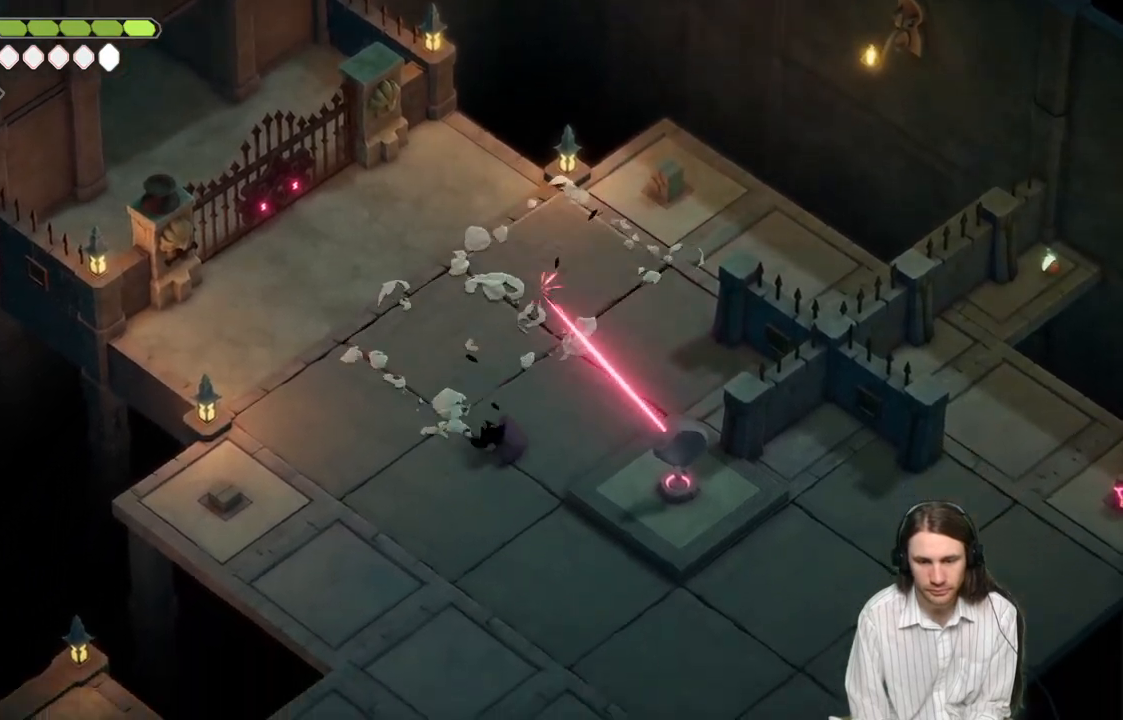
{"buttons": [], "left_stick": "down-right", "right_stick": "center", "events": [[383, "left_stick", "down-right"]]}
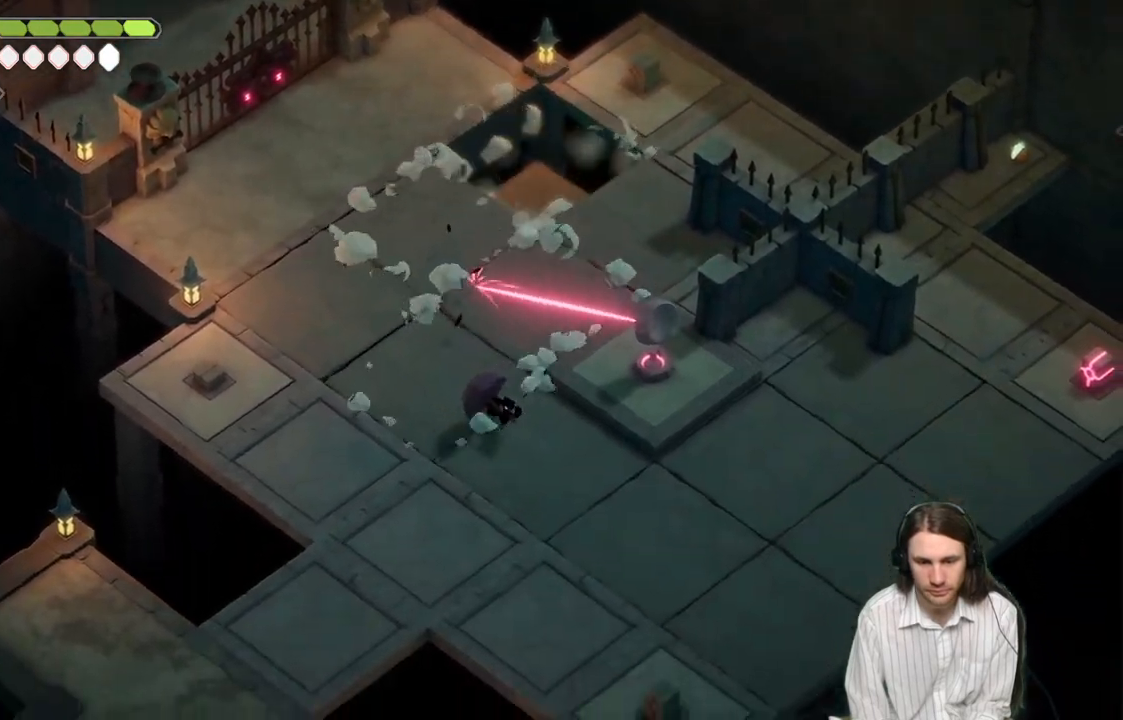
{"buttons": [], "left_stick": "down-right", "right_stick": "center", "events": []}
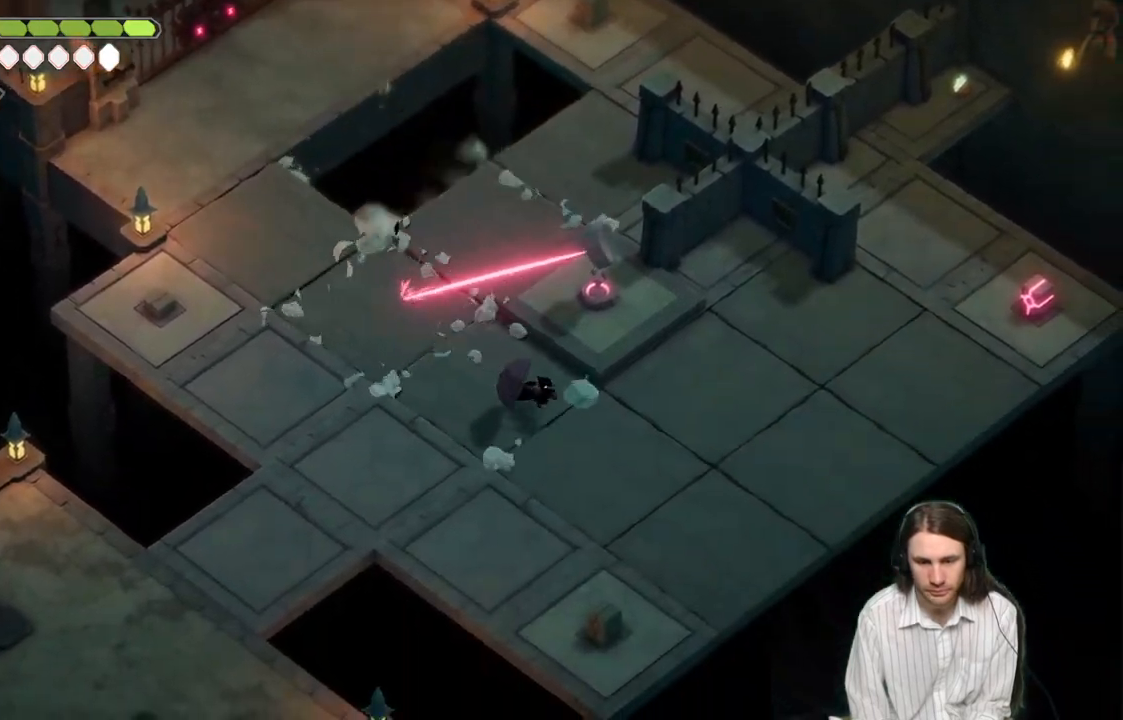
{"buttons": [], "left_stick": "right", "right_stick": "center", "events": [[150, "B", "down"], [317, "B", "up"], [367, "left_stick", "right"]]}
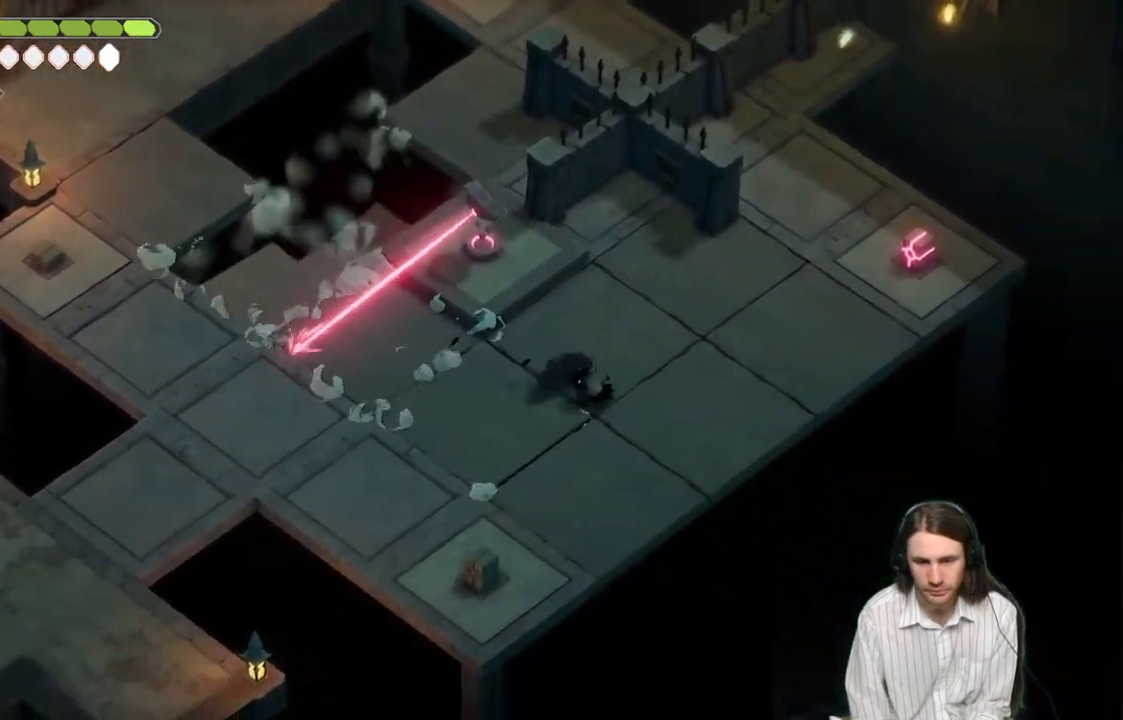
{"buttons": [], "left_stick": "up-right", "right_stick": "center", "events": [[100, "left_stick", "up-right"], [267, "B", "down"], [483, "B", "up"]]}
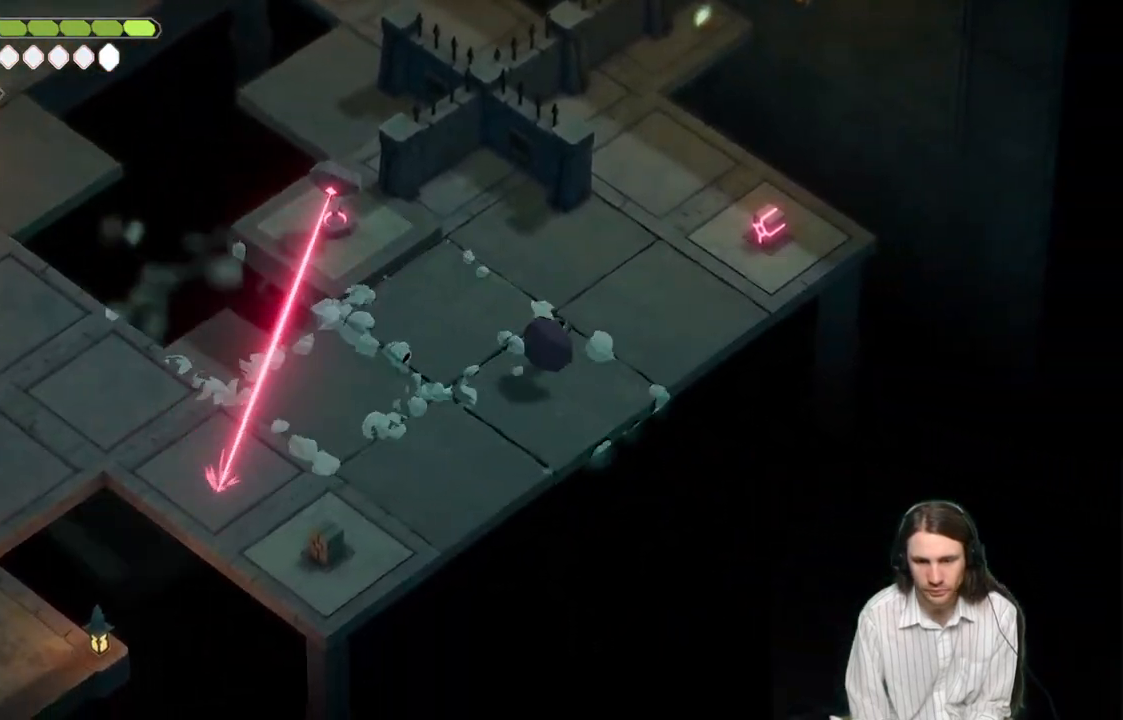
{"buttons": [], "left_stick": "up-right", "right_stick": "center", "events": []}
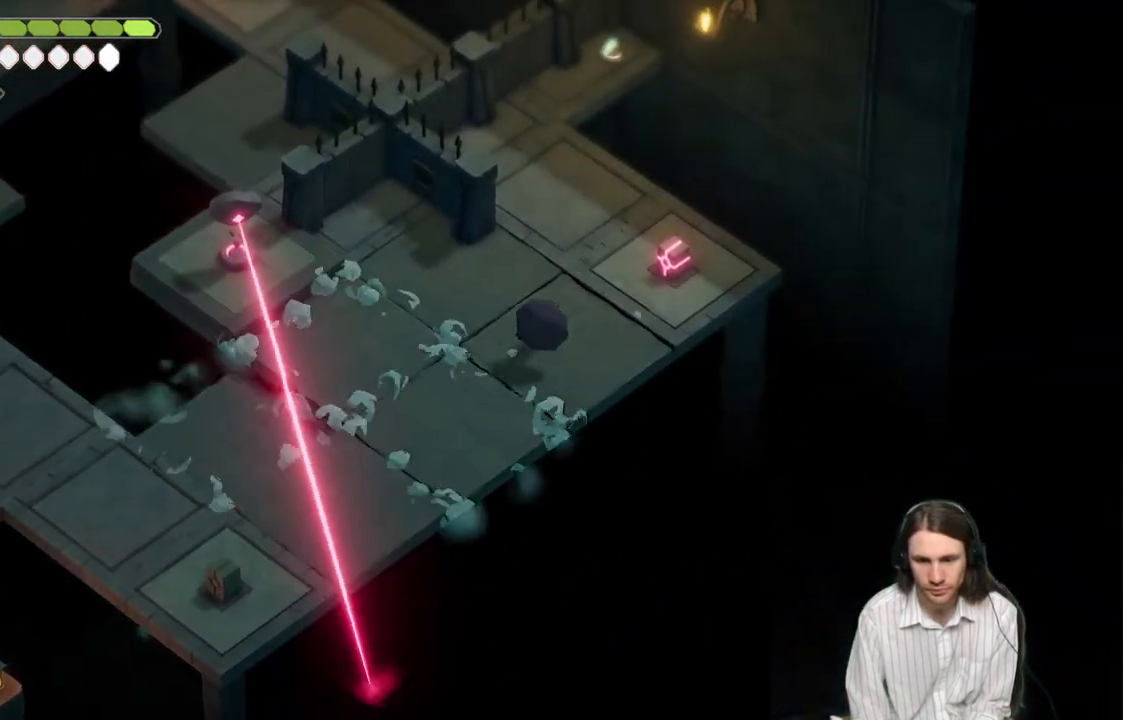
{"buttons": ["L1"], "left_stick": "up-right", "right_stick": "center", "events": [[483, "L1", "down"]]}
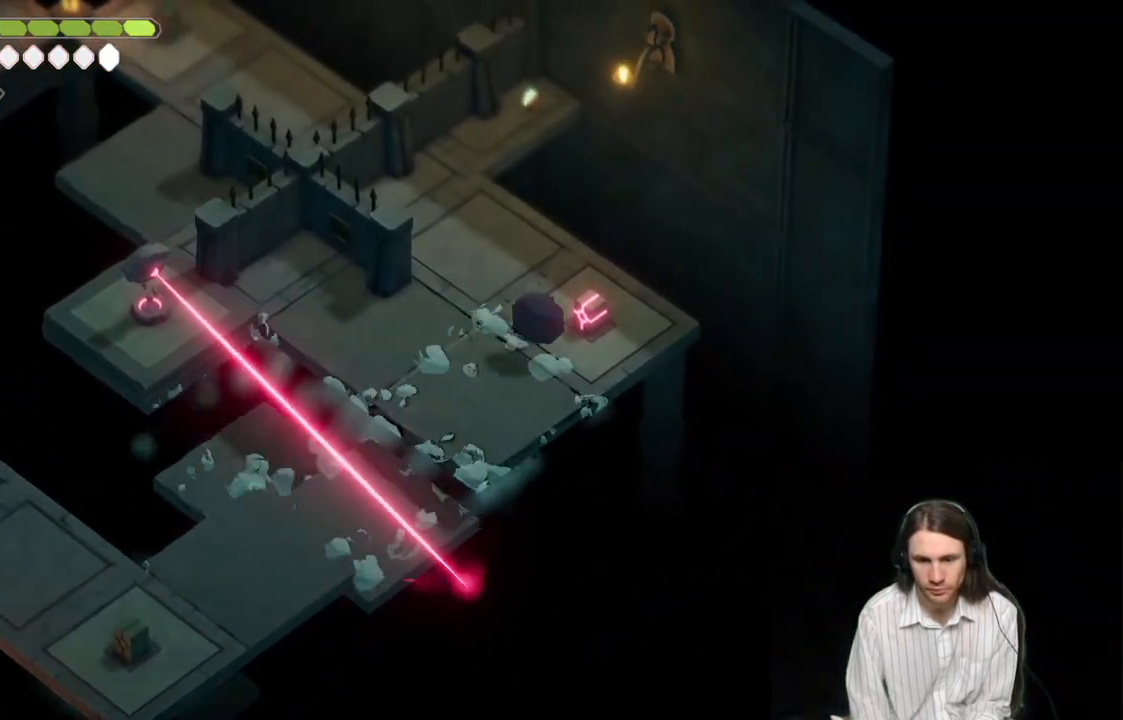
{"buttons": [], "left_stick": "up-left", "right_stick": "center", "events": [[50, "left_stick", "up"], [117, "L1", "up"], [167, "left_stick", "up-left"], [317, "B", "down"], [450, "B", "up"]]}
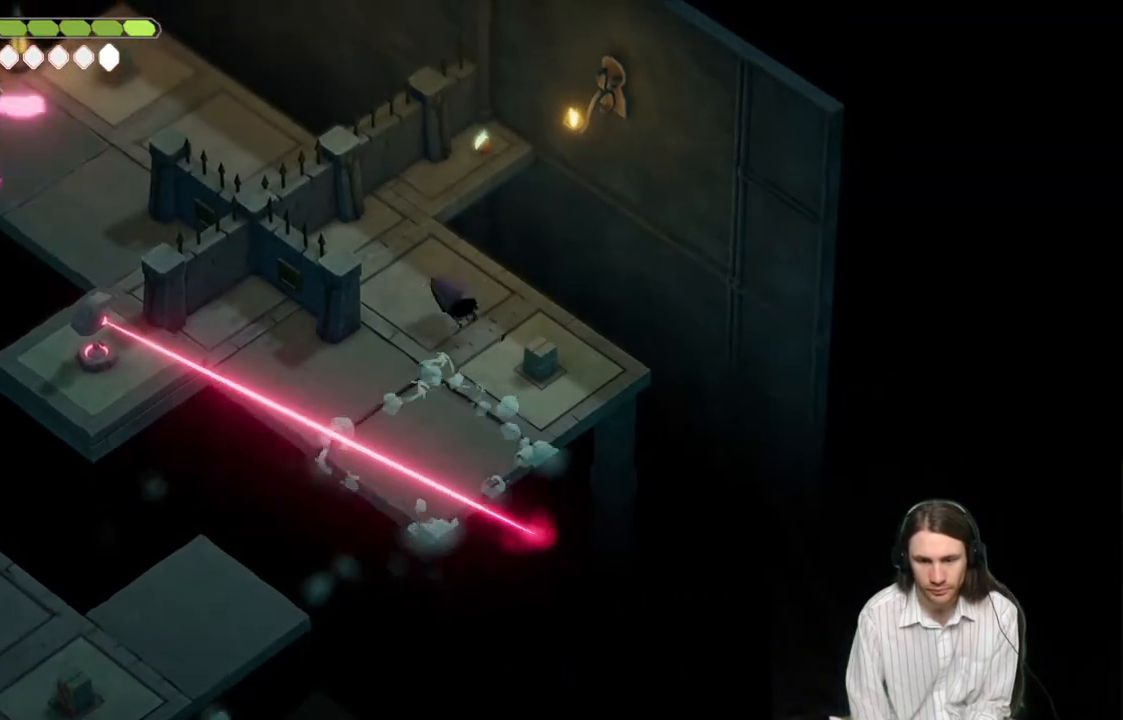
{"buttons": [], "left_stick": "center", "right_stick": "center", "events": [[500, "left_stick", "center"]]}